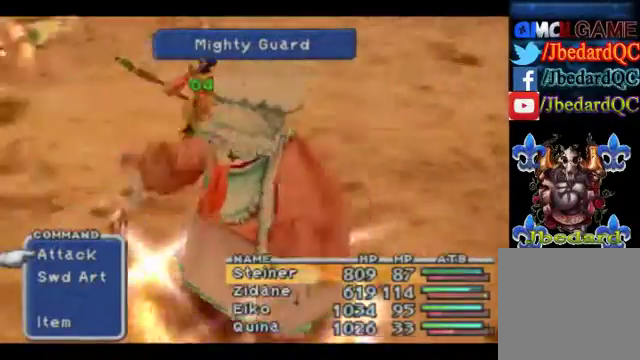
Gameplay with a controller (Xbox layout); each line is a JSON object with the inputs held at the frame after it. "events" lists button and stick changes between this image and that frame as [ms after this image, input, new state], when the widget could be followed in between. Not read: L3 R3 right_stick.
{"buttons": [], "left_stick": "down", "events": [[433, "left_stick", "down"]]}
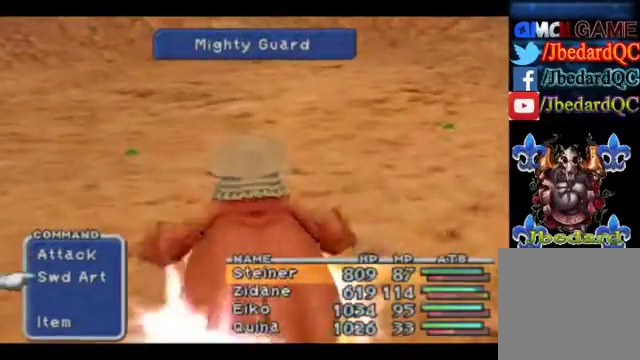
{"buttons": [], "left_stick": "down", "events": [[133, "left_stick", "center"], [367, "left_stick", "down"]]}
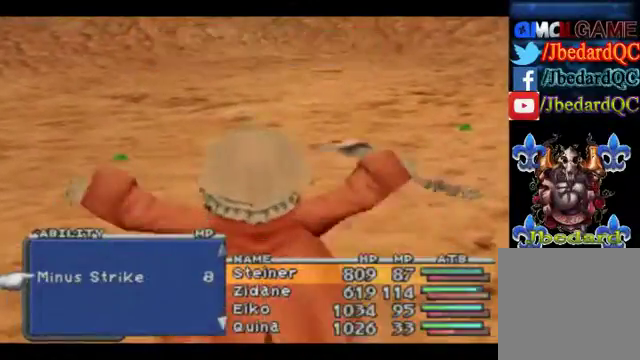
{"buttons": [], "left_stick": "down", "events": []}
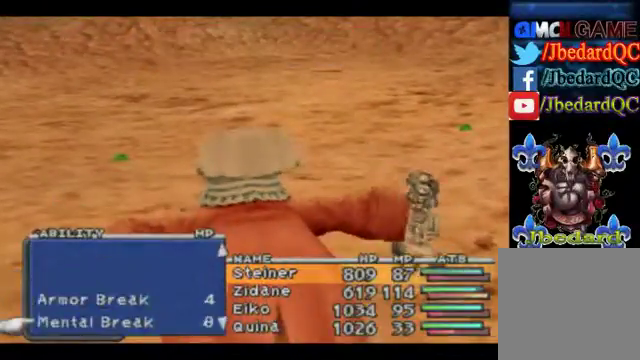
{"buttons": [], "left_stick": "center", "events": [[400, "left_stick", "center"]]}
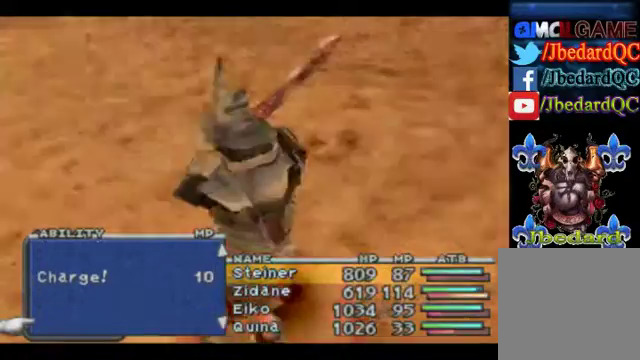
{"buttons": [], "left_stick": "up", "events": [[267, "left_stick", "up"]]}
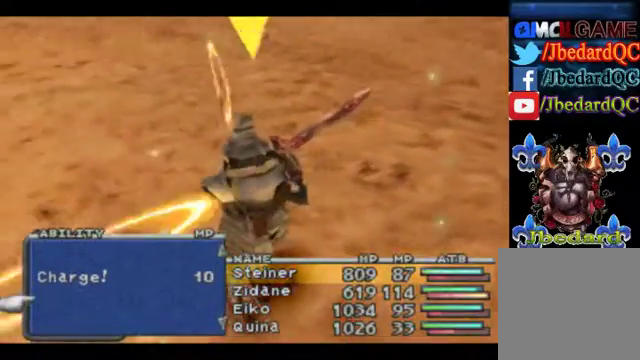
{"buttons": [], "left_stick": "up", "events": [[133, "left_stick", "center"], [367, "left_stick", "up"]]}
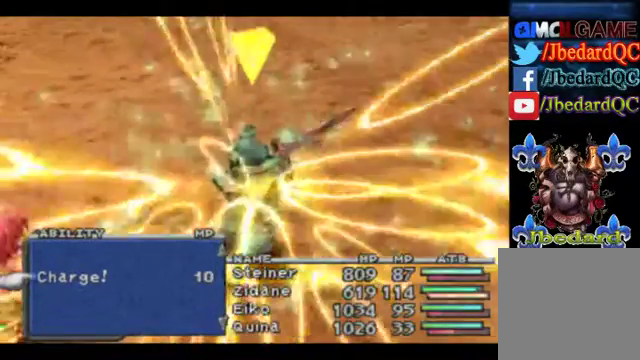
{"buttons": [], "left_stick": "up", "events": []}
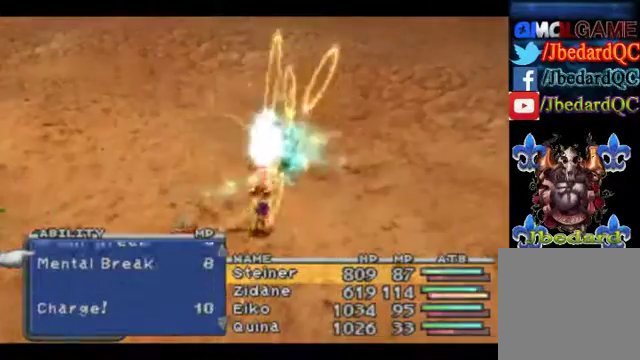
{"buttons": [], "left_stick": "center", "events": [[200, "left_stick", "center"]]}
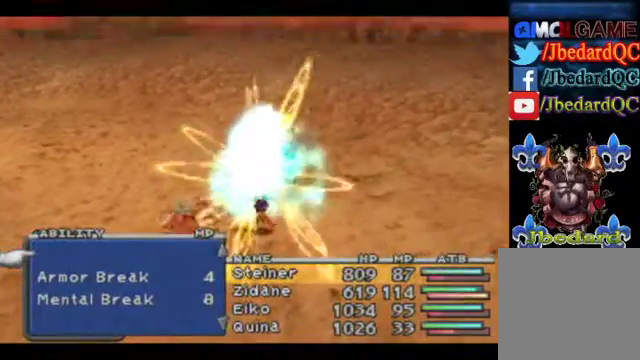
{"buttons": [], "left_stick": "center", "events": [[67, "left_stick", "down"], [467, "left_stick", "center"]]}
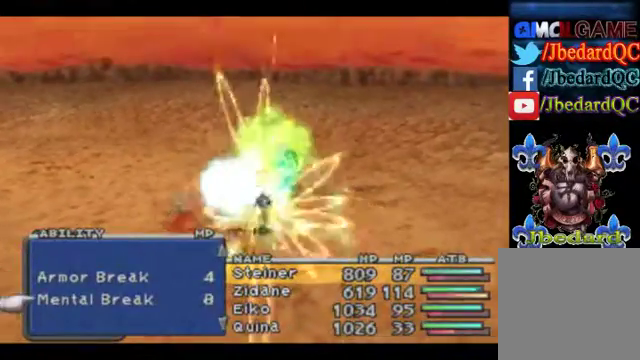
{"buttons": [], "left_stick": "center", "events": []}
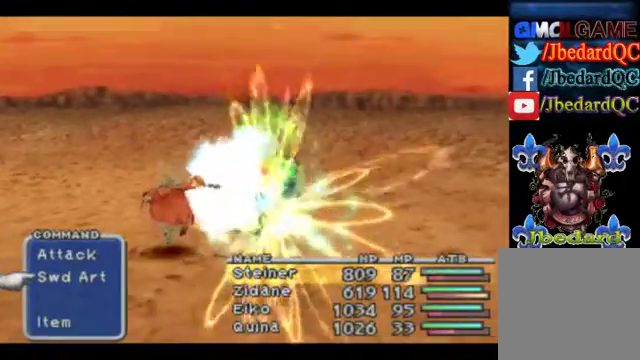
{"buttons": [], "left_stick": "center", "events": []}
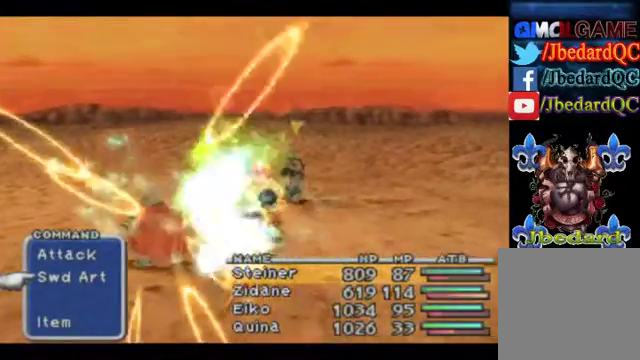
{"buttons": [], "left_stick": "center", "events": []}
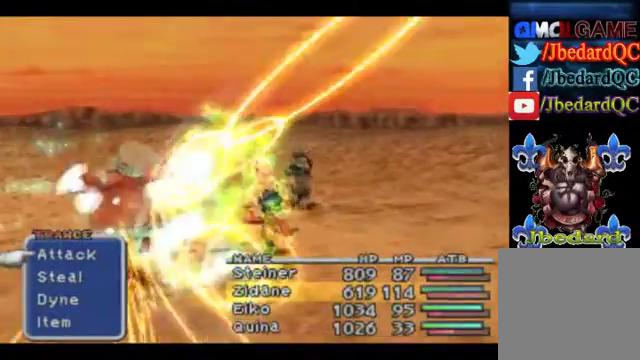
{"buttons": [], "left_stick": "down", "events": [[167, "left_stick", "down"]]}
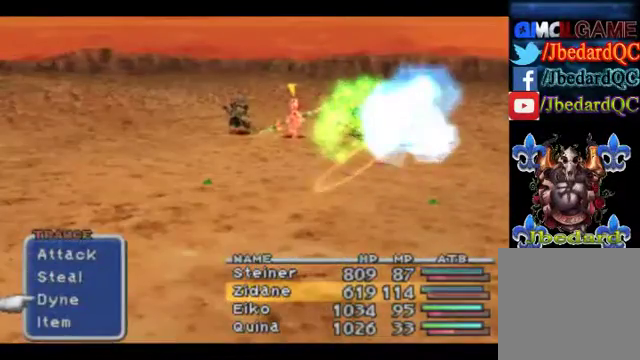
{"buttons": [], "left_stick": "down", "events": [[100, "left_stick", "center"], [367, "left_stick", "down"]]}
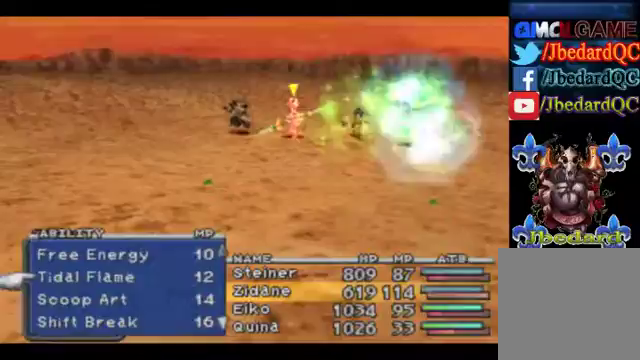
{"buttons": [], "left_stick": "down", "events": []}
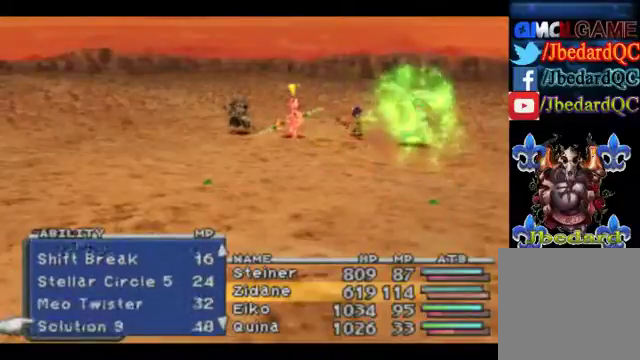
{"buttons": [], "left_stick": "down", "events": []}
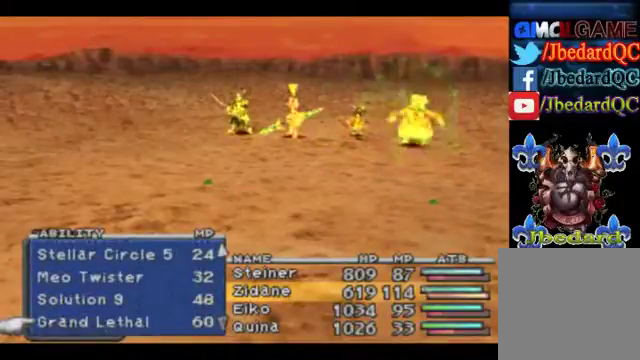
{"buttons": [], "left_stick": "center", "events": [[133, "left_stick", "center"]]}